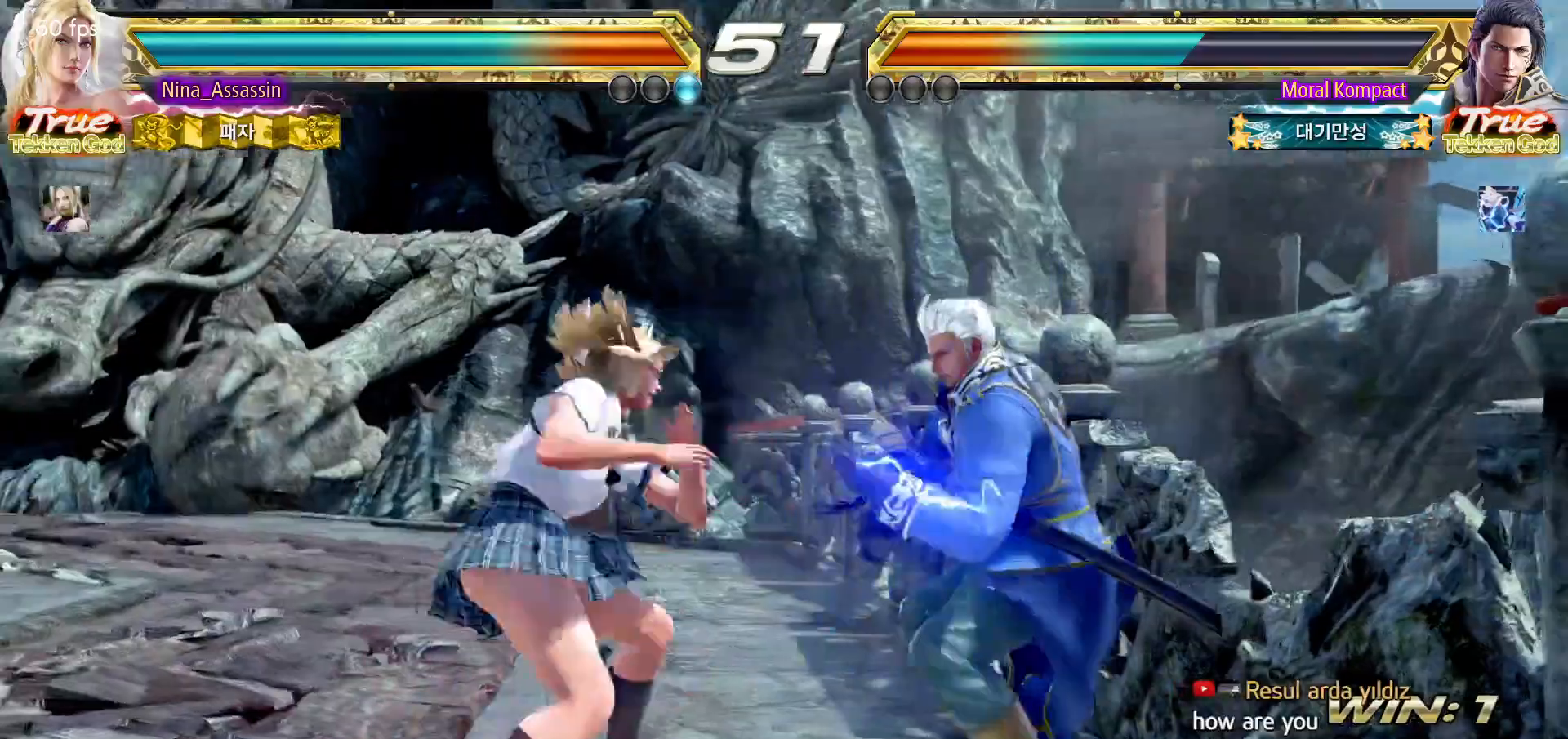
Gameplay with a controller (arcade stick); each line is a JSON object with the inputs held at the frame after it. "events" lists button and stick changes between this image and that frame as [ms after this image, input, new state], when the widget could be followed in between. Not read: L3 R3.
{"buttons": ["TRIANGLE"], "left_stick": "center", "events": [[67, "CIRCLE", "down"], [150, "CIRCLE", "up"], [250, "TRIANGLE", "down"]]}
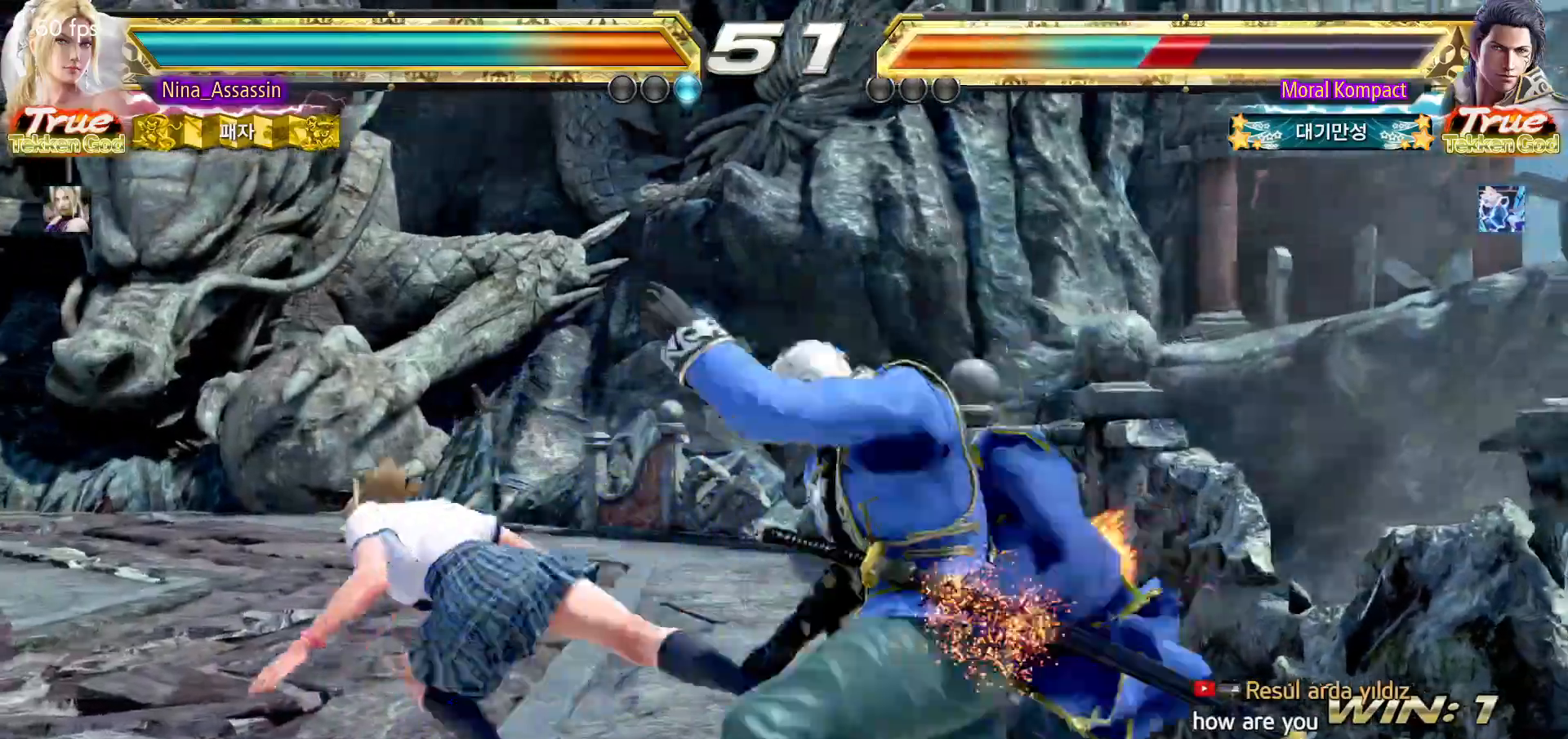
{"buttons": ["CROSS"], "left_stick": "down-left", "events": [[50, "TRIANGLE", "up"], [250, "left_stick", "down-left"], [317, "CROSS", "down"], [367, "CROSS", "up"], [450, "CROSS", "down"]]}
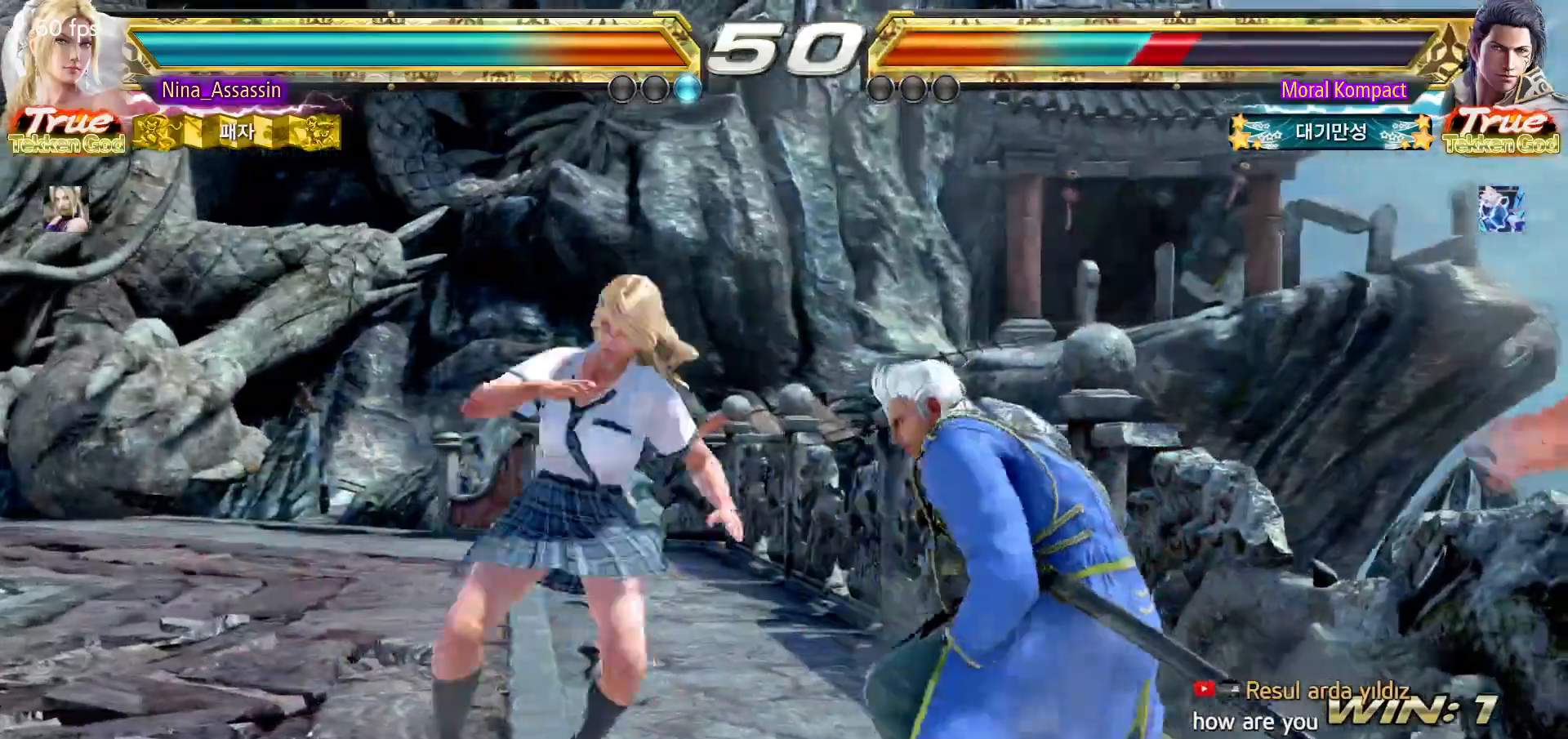
{"buttons": [], "left_stick": "center"}
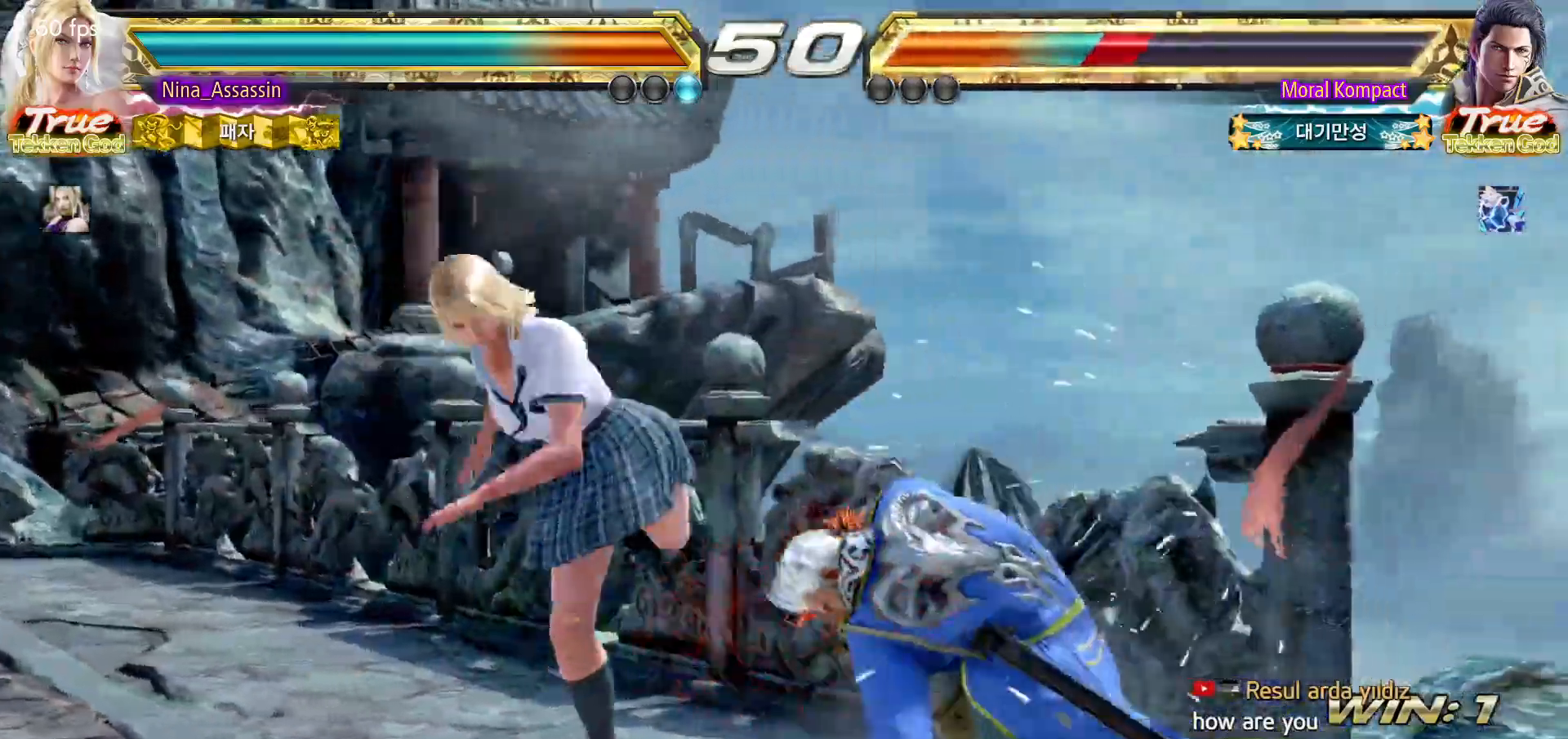
{"buttons": [], "left_stick": "center", "events": [[117, "left_stick", "down-right"], [150, "SQUARE", "down"], [217, "SQUARE", "up"], [283, "left_stick", "center"], [300, "TRIANGLE", "down"], [383, "TRIANGLE", "up"]]}
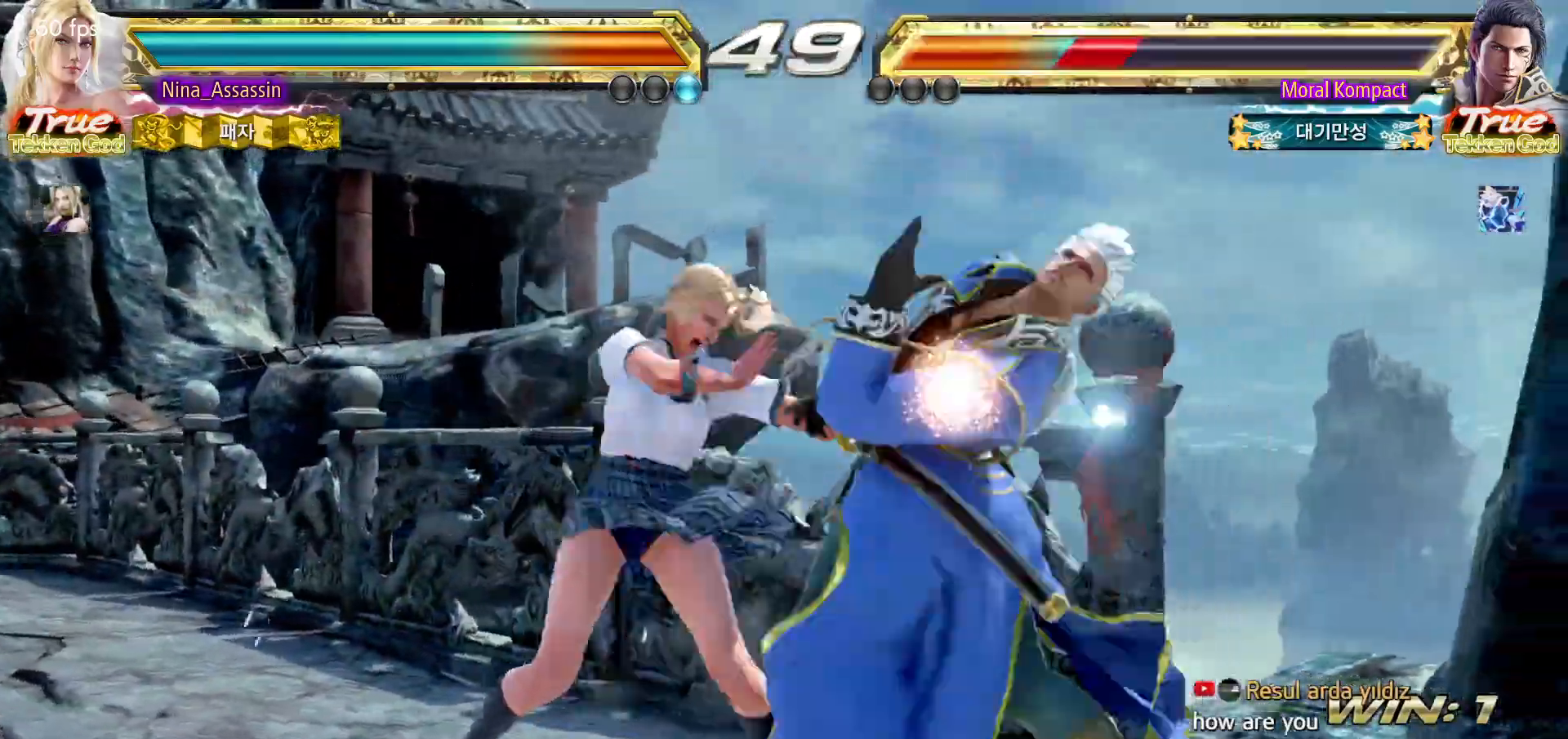
{"buttons": [], "left_stick": "center", "events": [[283, "left_stick", "down"], [350, "left_stick", "center"]]}
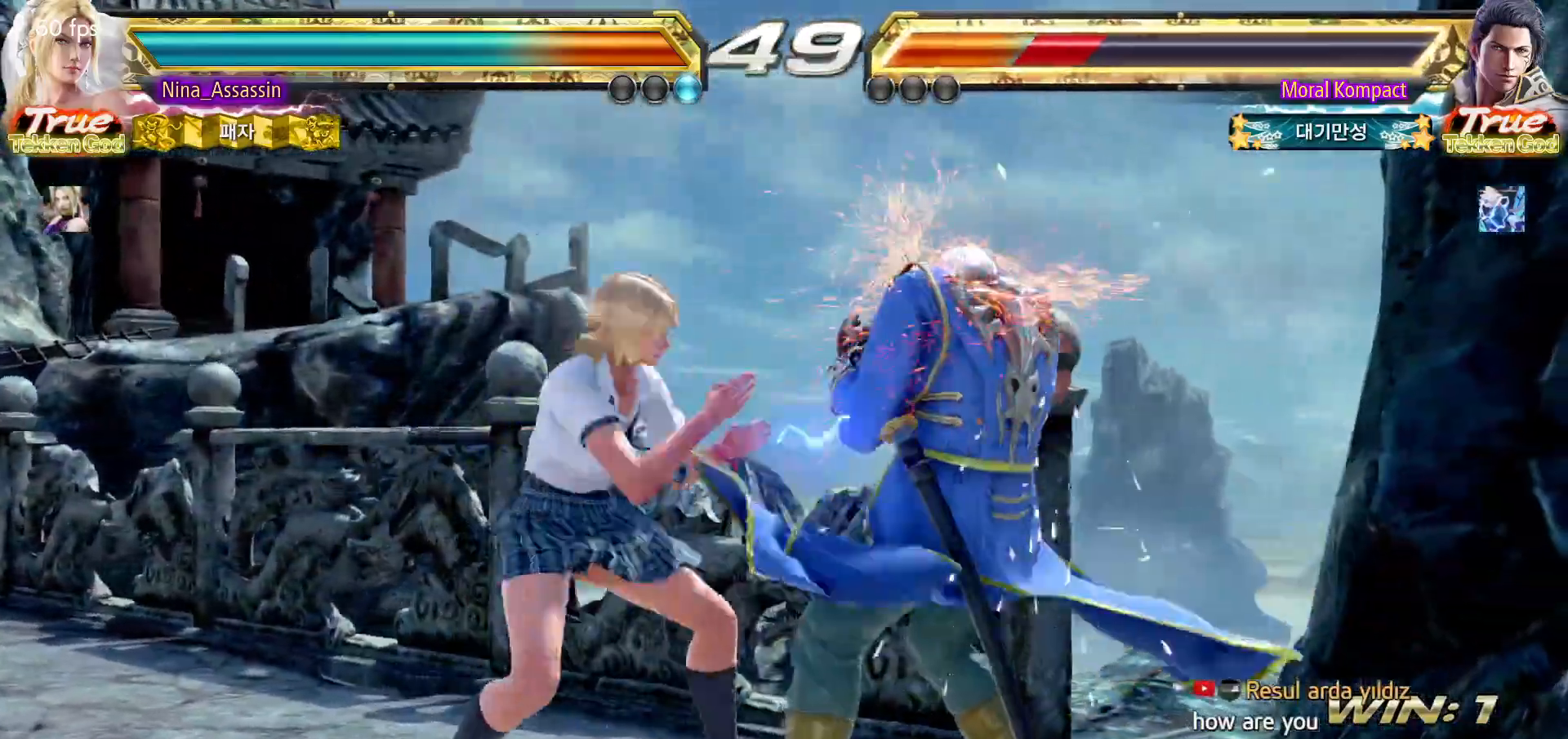
{"buttons": ["SQUARE"], "left_stick": "down-right", "events": [[50, "SQUARE", "down"], [100, "SQUARE", "up"], [200, "left_stick", "left"], [500, "SQUARE", "down"], [500, "left_stick", "down-right"]]}
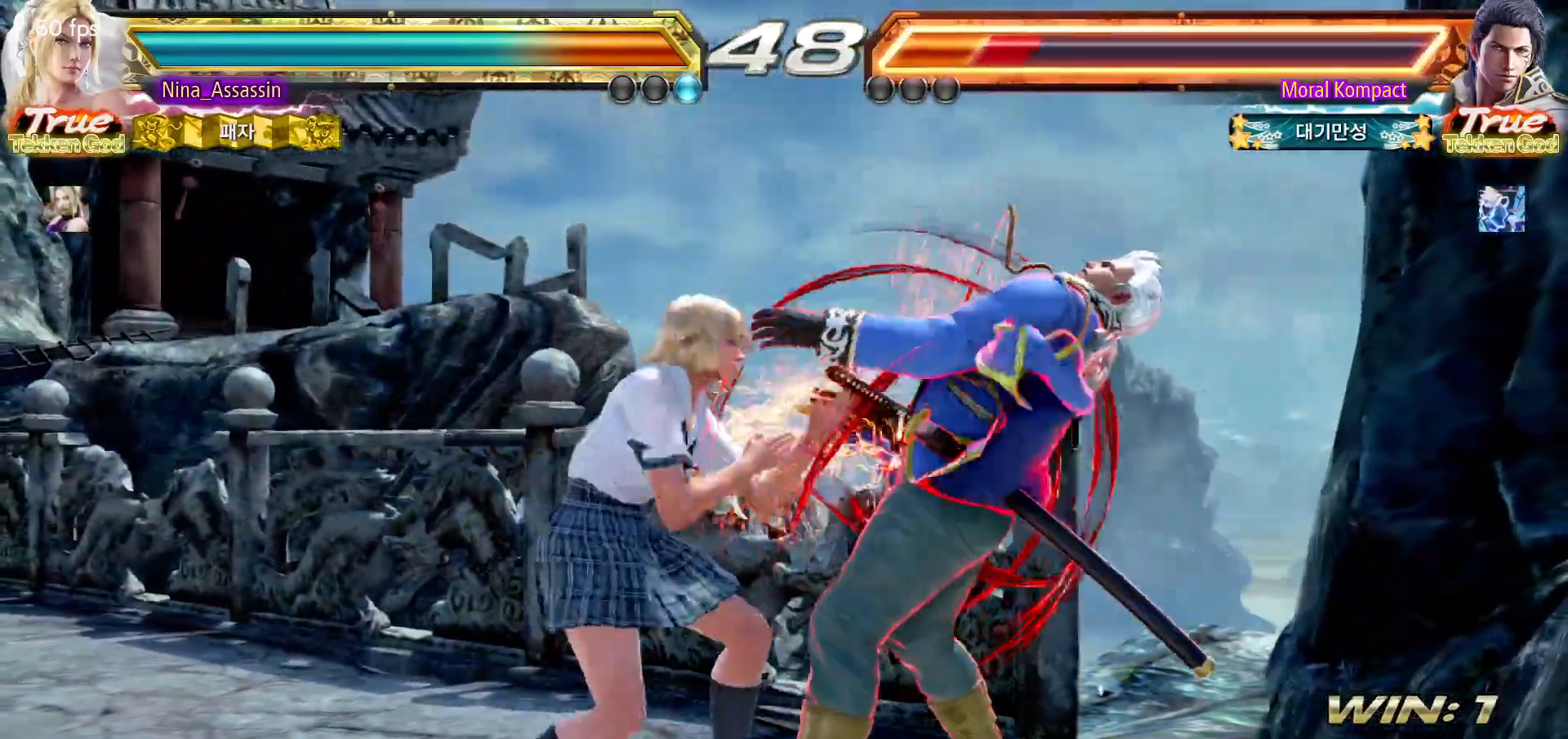
{"buttons": ["TRIANGLE"], "left_stick": "center", "events": [[67, "SQUARE", "up"], [117, "TRIANGLE", "down"], [133, "left_stick", "center"]]}
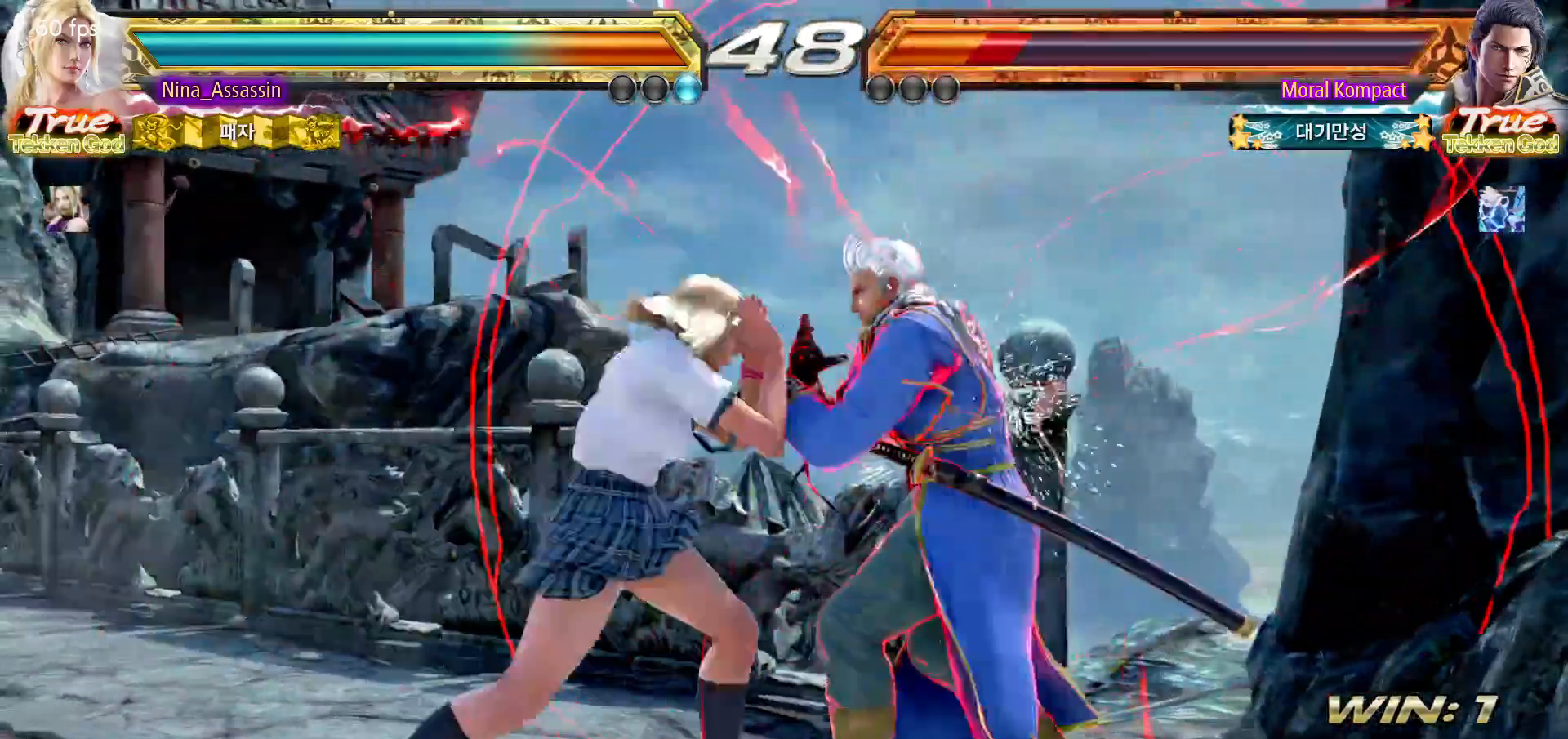
{"buttons": [], "left_stick": "left"}
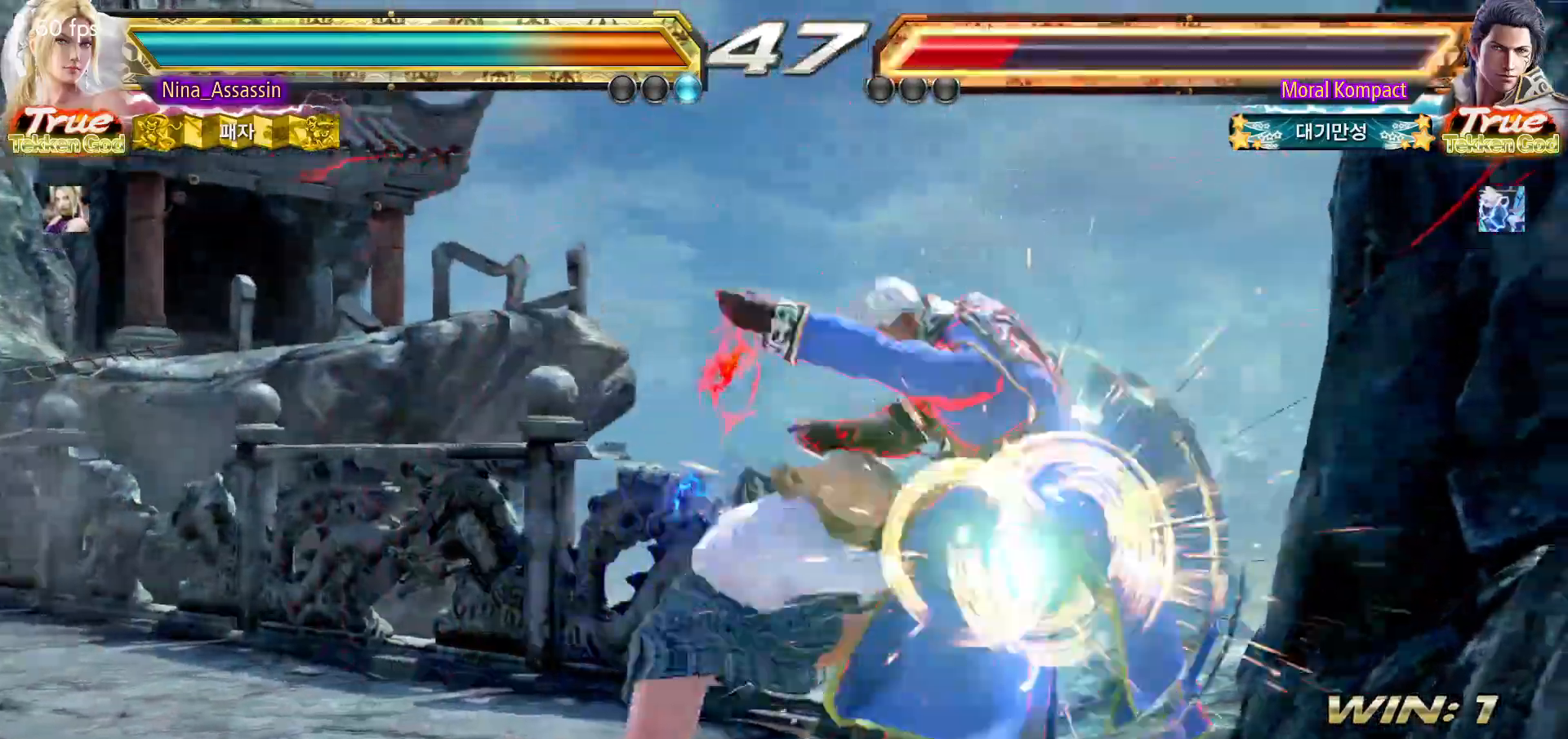
{"buttons": ["CROSS"], "left_stick": "down-right", "events": [[367, "left_stick", "center"], [433, "left_stick", "down-right"], [483, "CROSS", "down"]]}
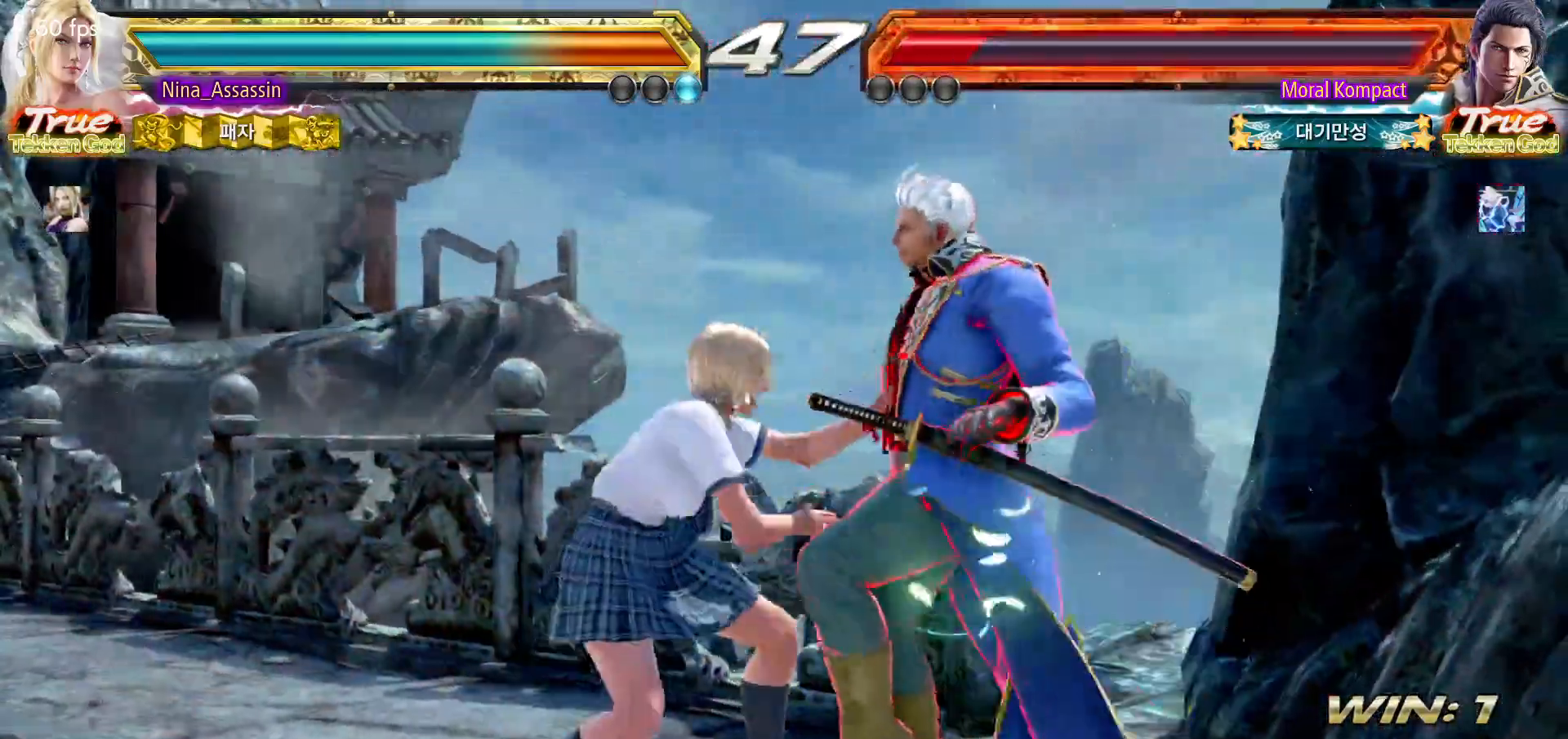
{"buttons": [], "left_stick": "center", "events": [[83, "CROSS", "up"], [133, "left_stick", "center"], [167, "TRIANGLE", "down"], [267, "TRIANGLE", "up"]]}
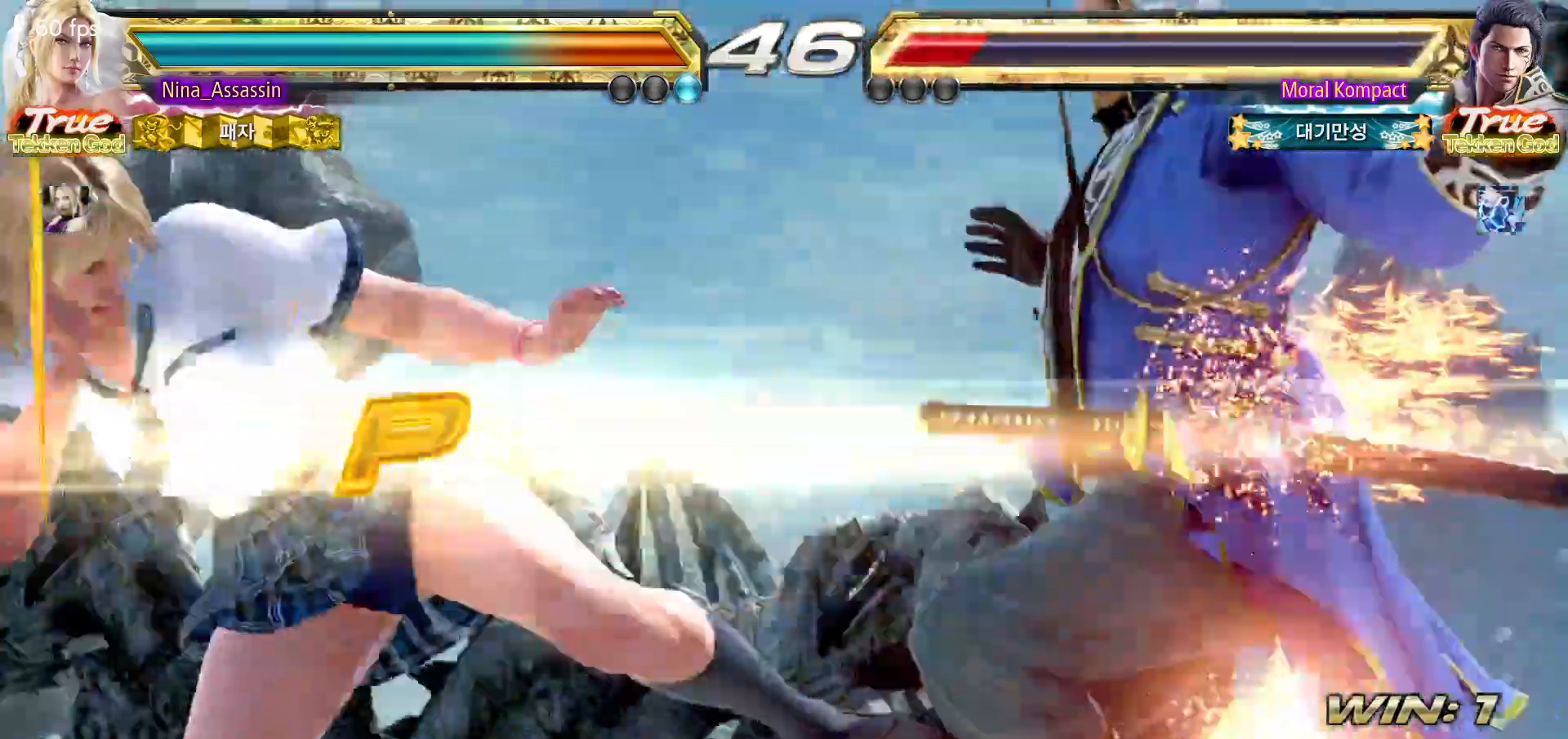
{"buttons": [], "left_stick": "center", "events": []}
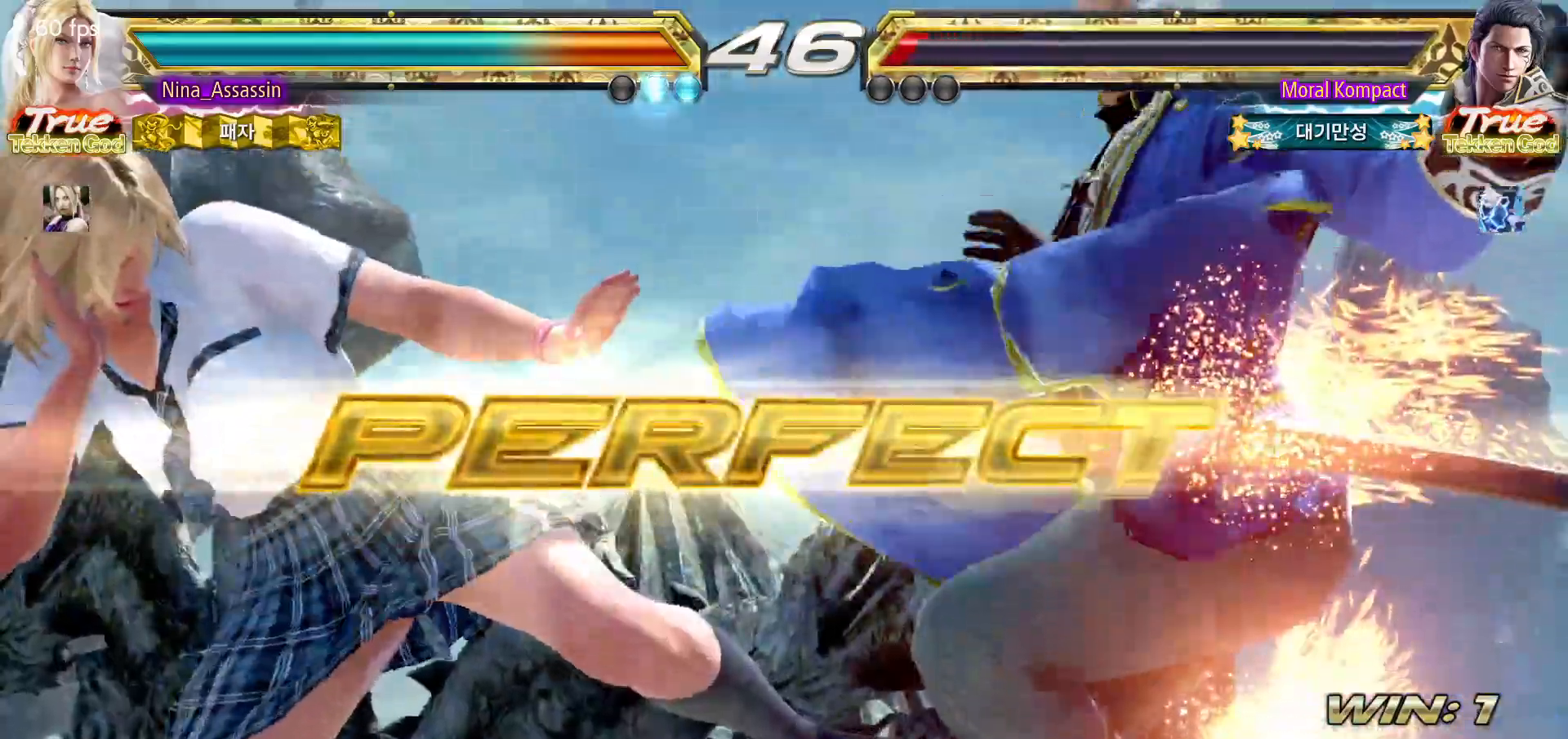
{"buttons": [], "left_stick": "center", "events": []}
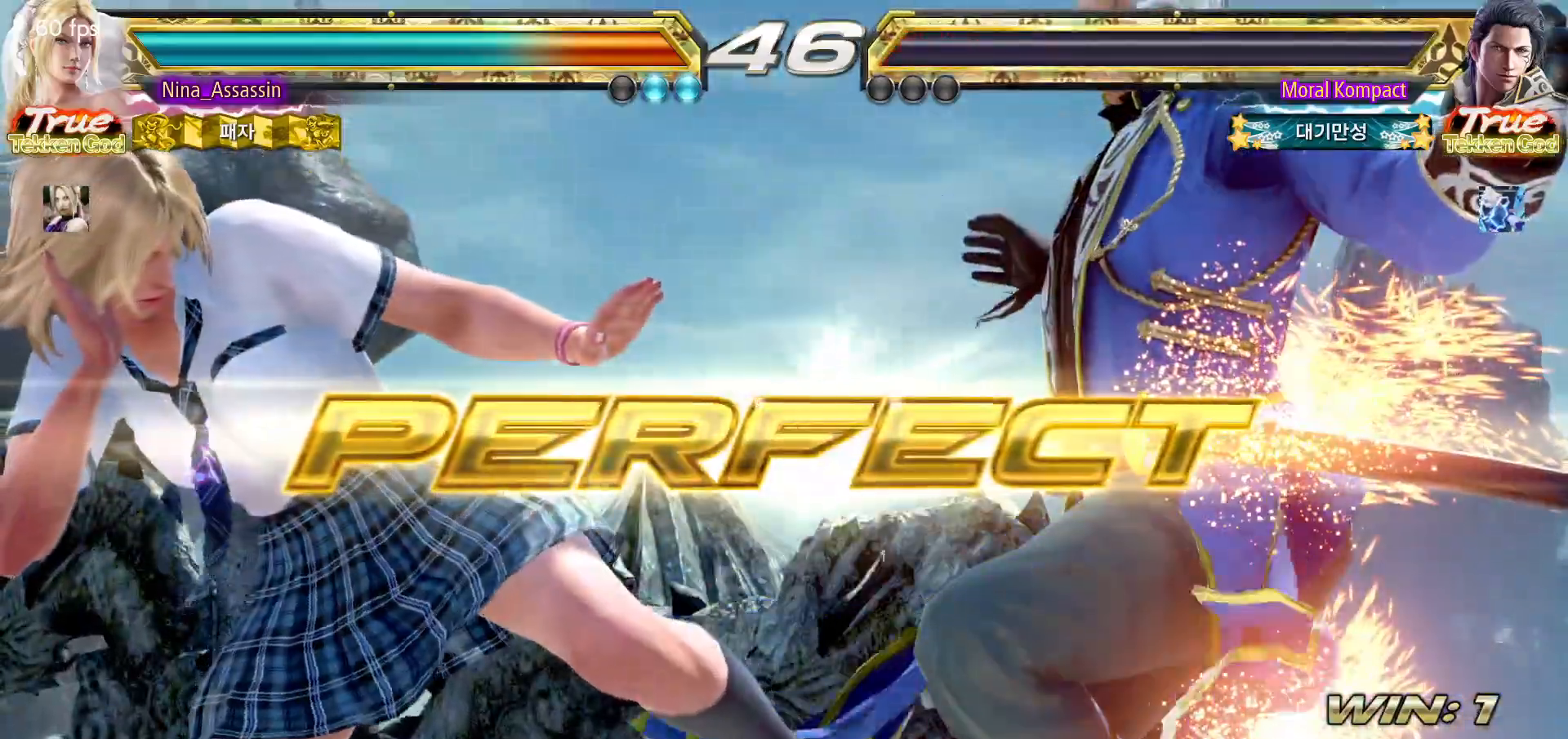
{"buttons": [], "left_stick": "center", "events": []}
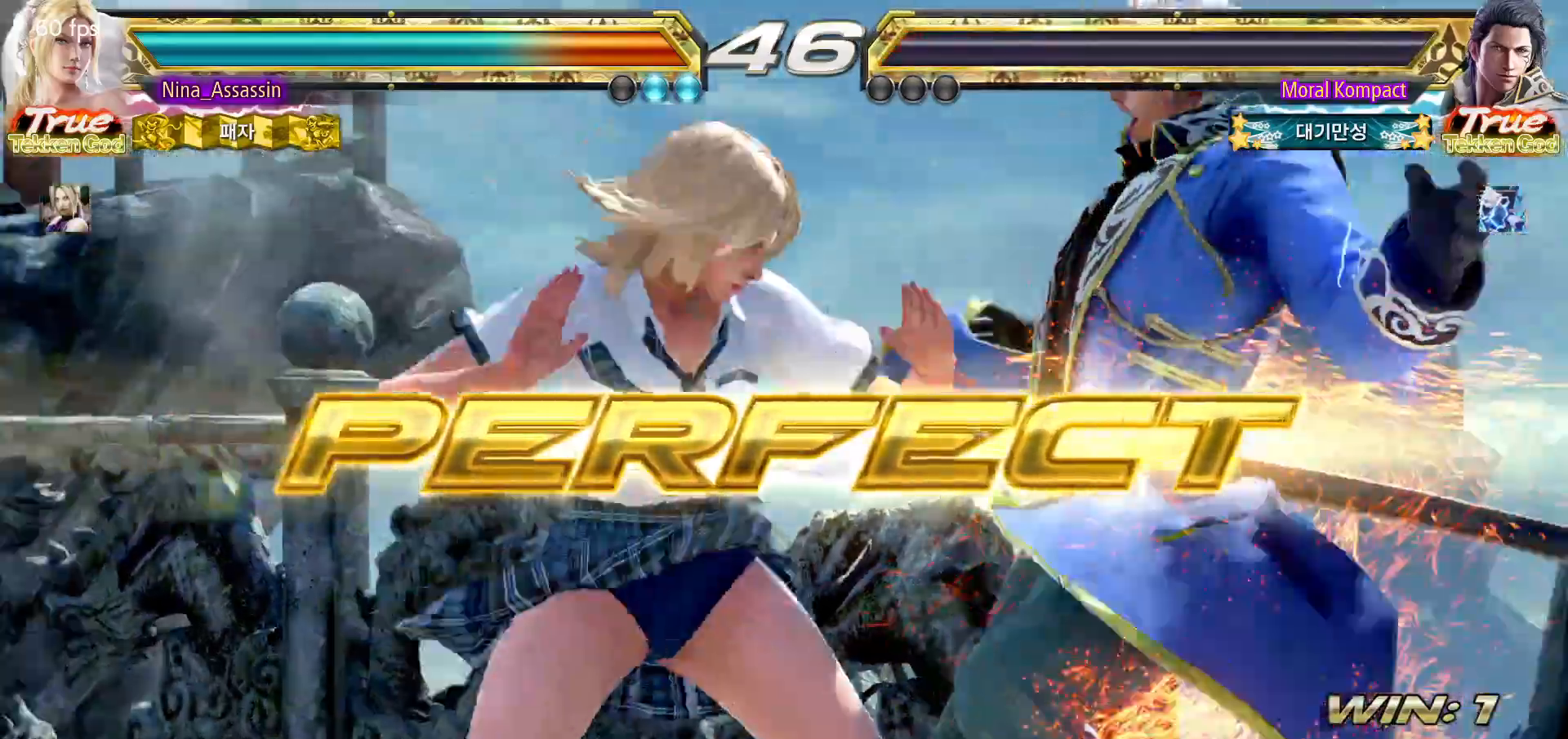
{"buttons": [], "left_stick": "center", "events": []}
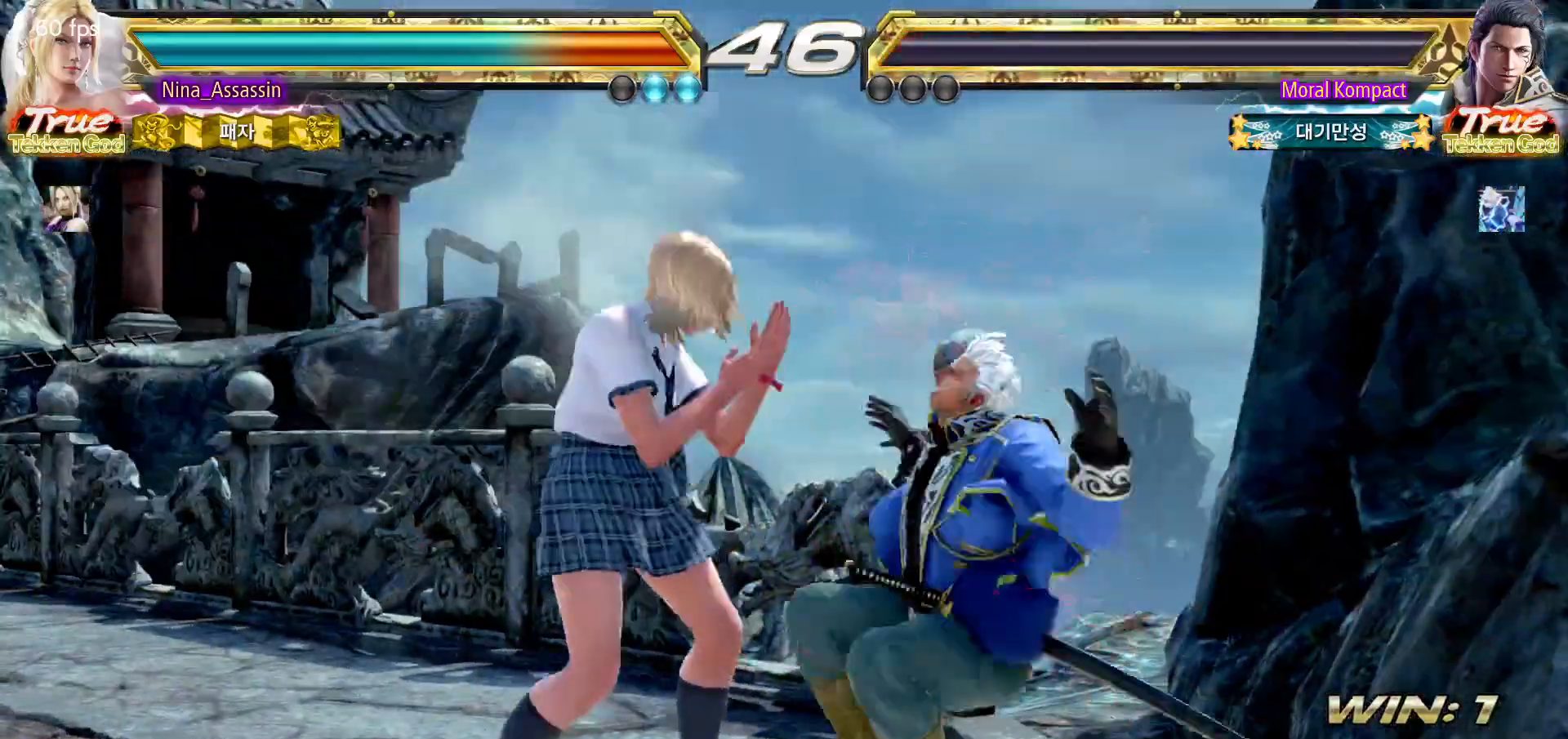
{"buttons": [], "left_stick": "center", "events": [[133, "START", "down"], [150, "START", "up"], [217, "START", "down"], [283, "START", "up"], [317, "START", "down"], [350, "START", "up"], [400, "START", "down"], [467, "START", "up"]]}
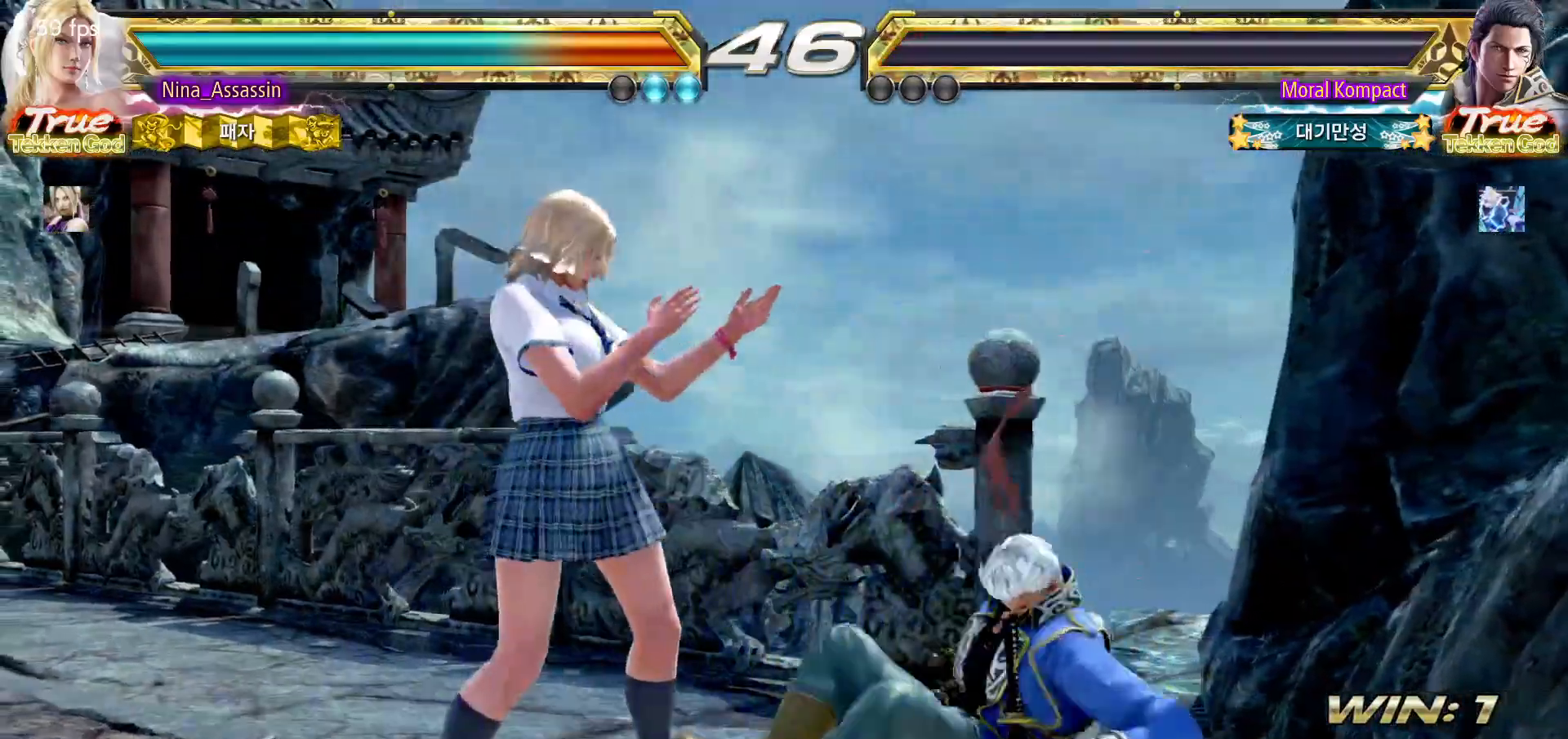
{"buttons": [], "left_stick": "center", "events": [[17, "START", "down"], [67, "START", "up"], [100, "START", "down"], [167, "START", "up"], [217, "START", "down"], [267, "START", "up"], [317, "START", "down"], [383, "START", "up"], [417, "START", "down"], [467, "START", "up"]]}
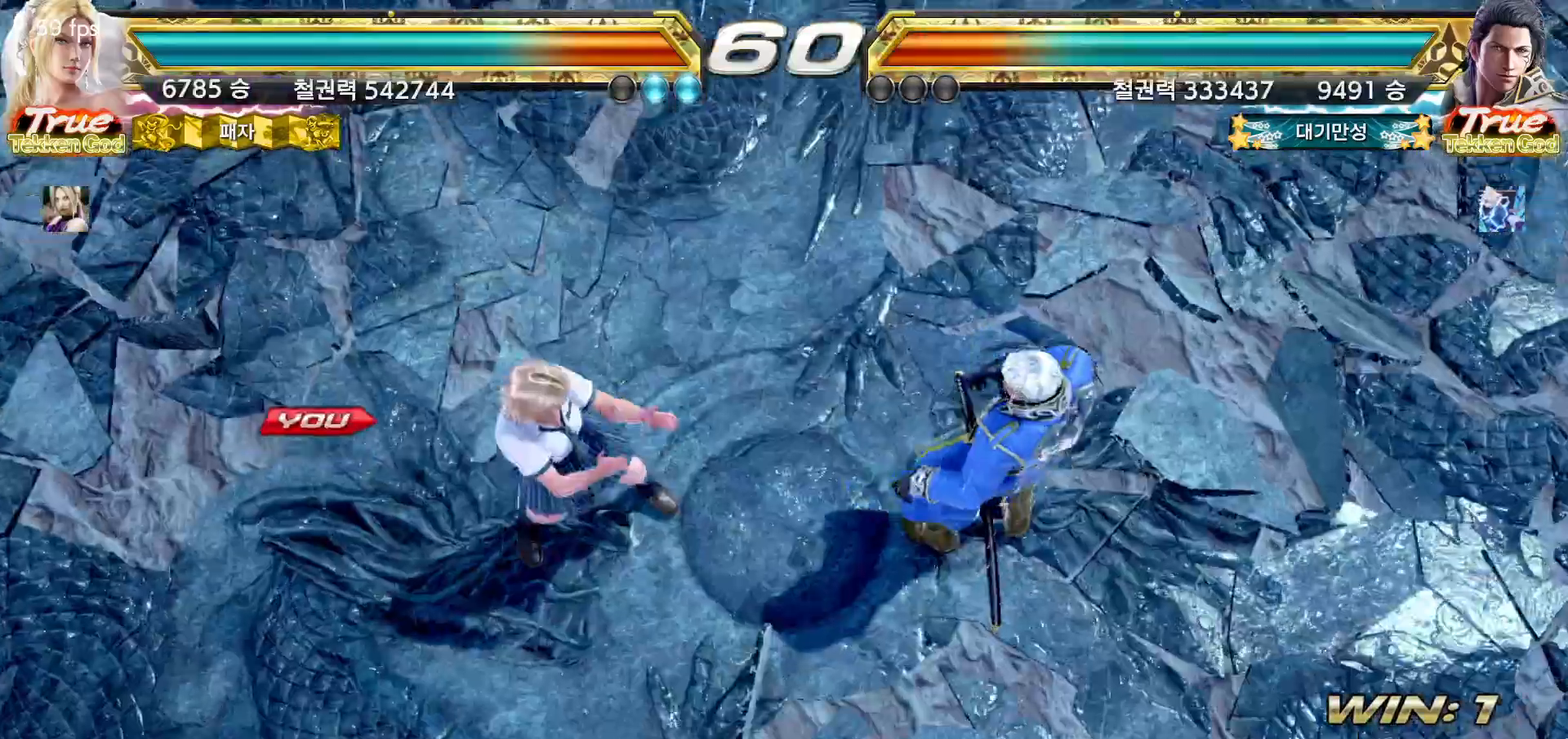
{"buttons": [], "left_stick": "center", "events": [[17, "START", "down"], [83, "START", "up"], [133, "START", "down"], [183, "START", "up"], [233, "START", "down"], [283, "START", "up"], [333, "START", "down"], [383, "START", "up"], [433, "START", "down"], [500, "START", "up"]]}
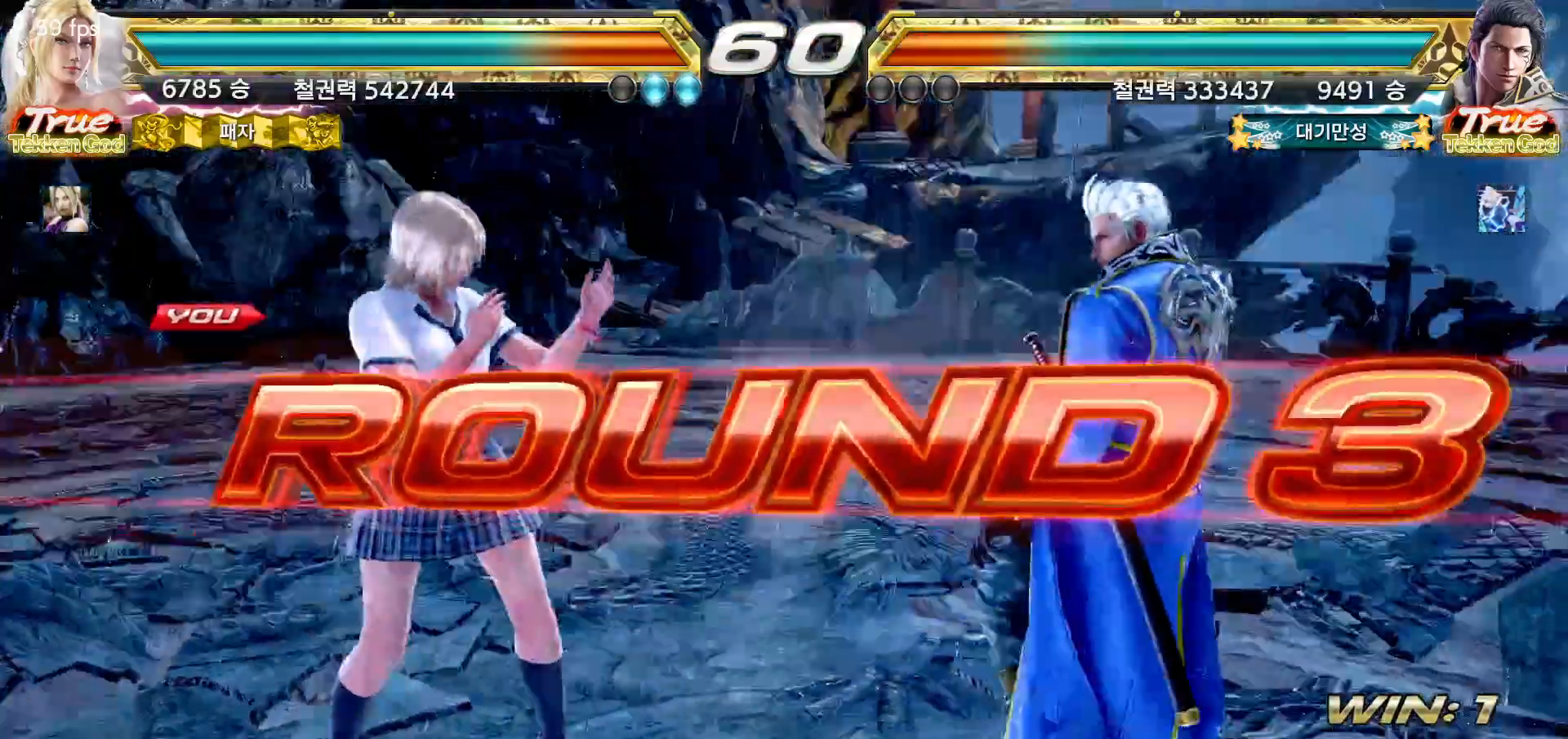
{"buttons": [], "left_stick": "center", "events": [[33, "START", "down"], [100, "START", "up"], [133, "START", "down"], [200, "START", "up"], [250, "START", "down"], [300, "START", "up"], [350, "START", "down"], [400, "START", "up"], [467, "START", "down"], [500, "START", "up"]]}
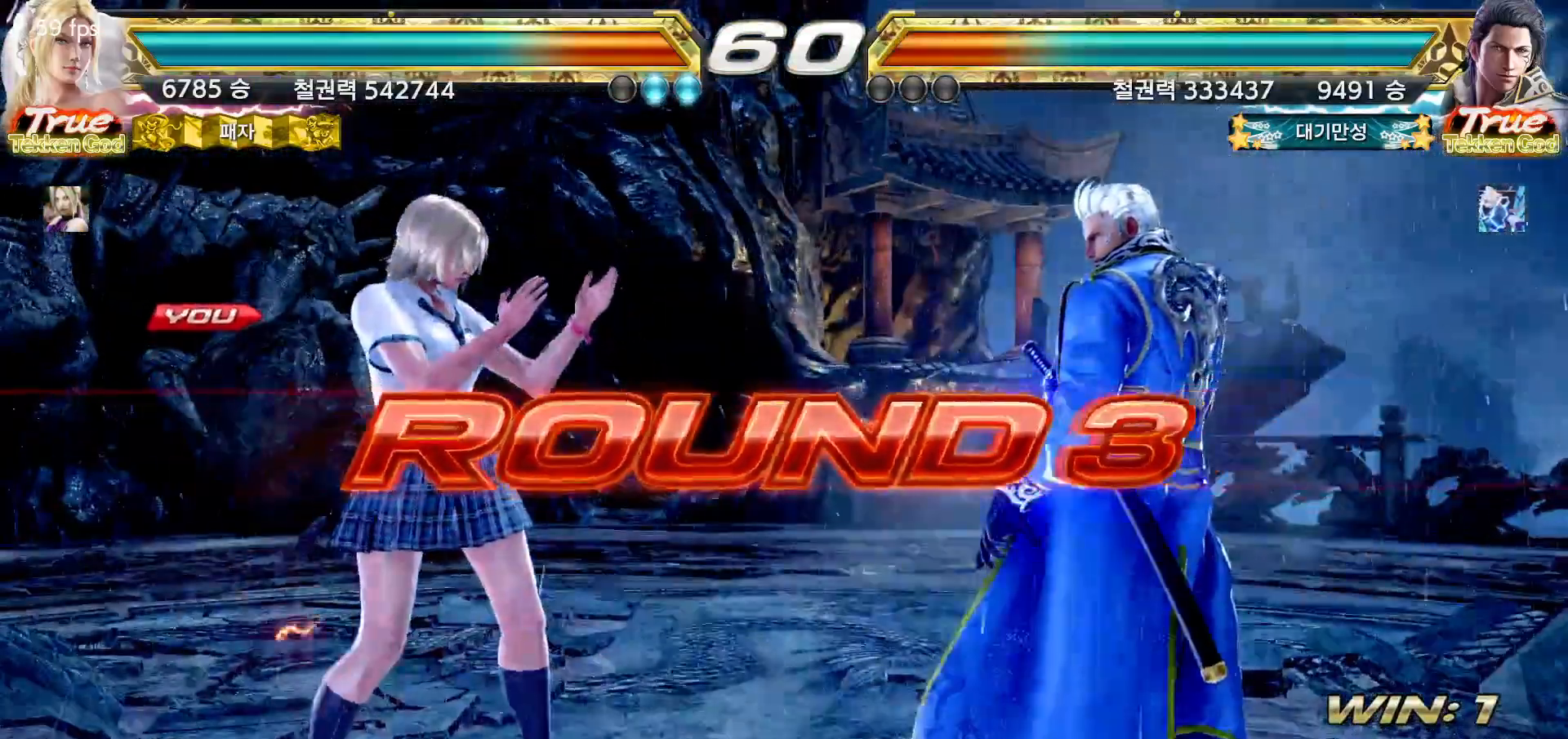
{"buttons": [], "left_stick": "center", "events": [[50, "START", "down"], [100, "START", "up"], [167, "START", "down"], [200, "START", "up"], [250, "START", "down"], [283, "START", "up"], [333, "START", "down"], [383, "START", "up"], [400, "START", "down"], [450, "START", "up"]]}
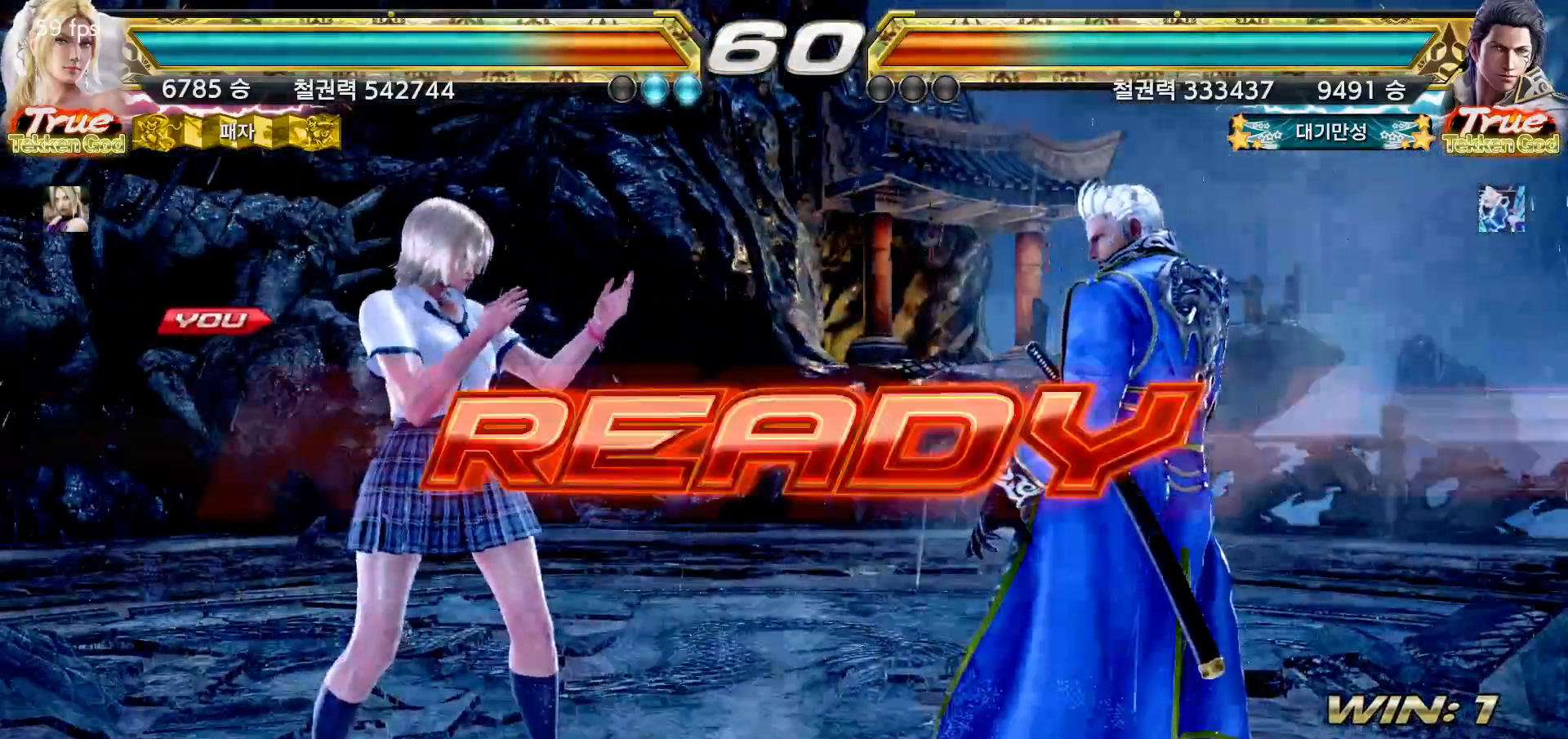
{"buttons": [], "left_stick": "right", "events": [[150, "left_stick", "right"], [233, "left_stick", "down"], [300, "left_stick", "left"], [367, "left_stick", "up"], [450, "left_stick", "right"]]}
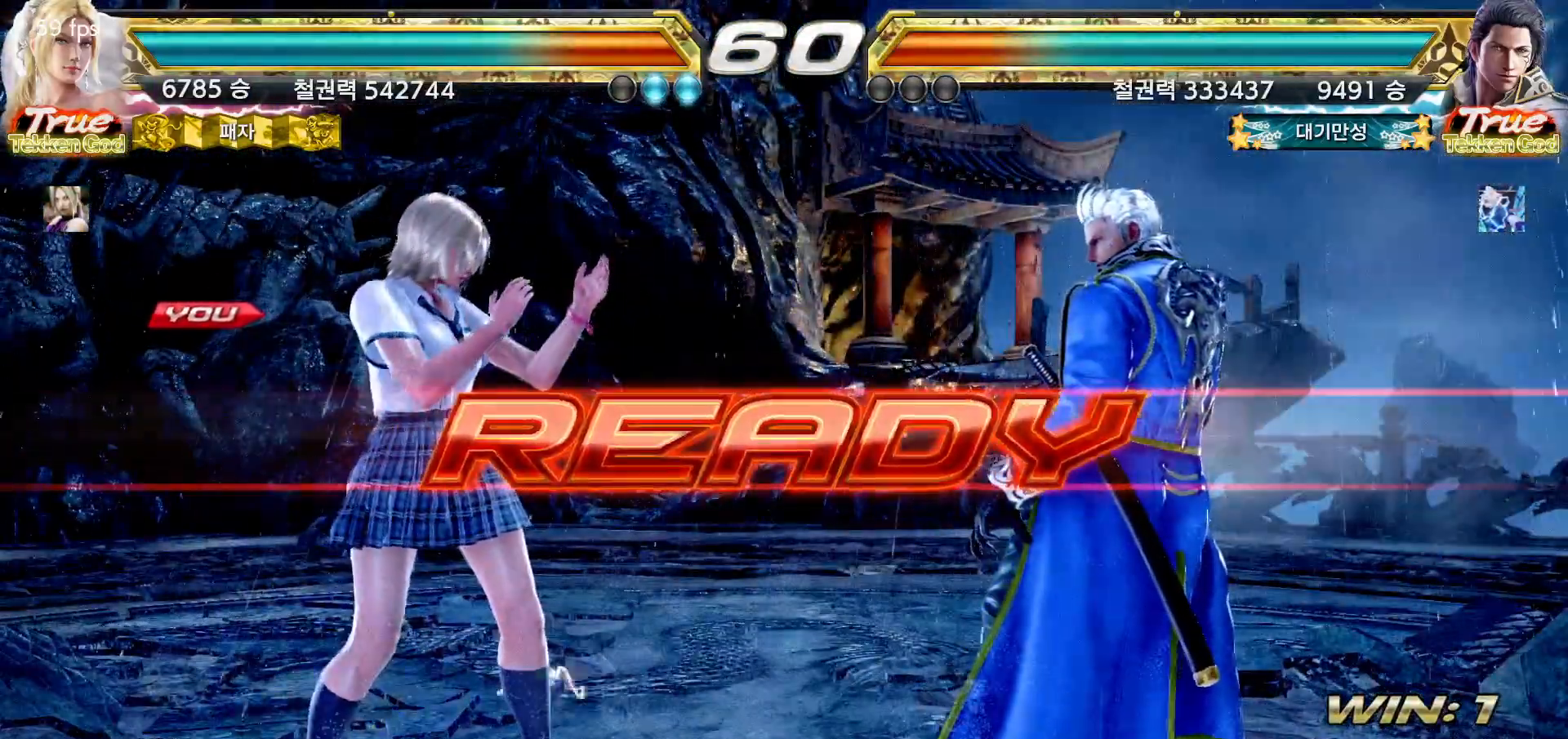
{"buttons": [], "left_stick": "center", "events": [[17, "left_stick", "down"], [100, "left_stick", "left"], [150, "left_stick", "center"]]}
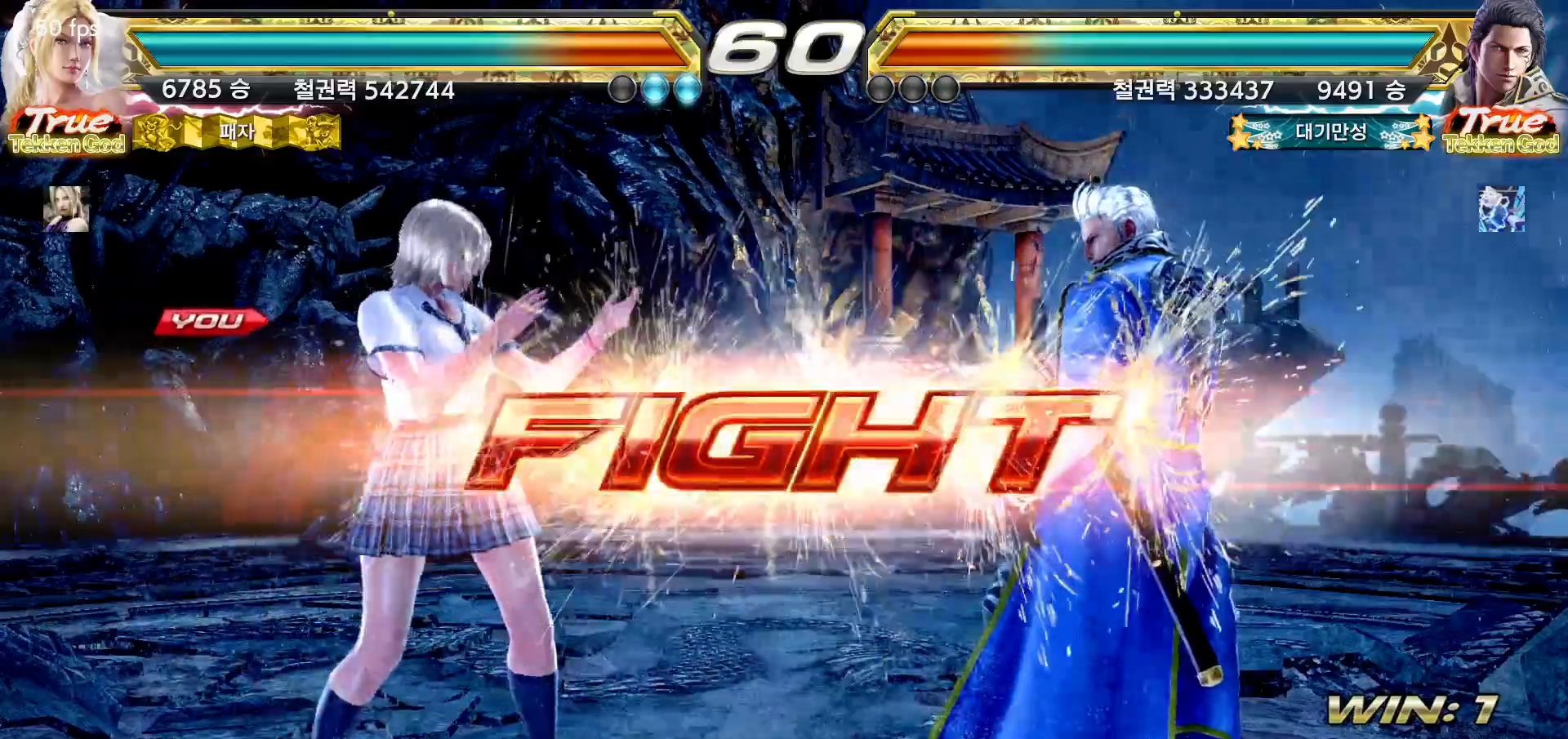
{"buttons": [], "left_stick": "left", "events": [[117, "left_stick", "left"], [233, "TRIANGLE", "down"], [317, "TRIANGLE", "up"], [383, "TRIANGLE", "down"], [450, "TRIANGLE", "up"]]}
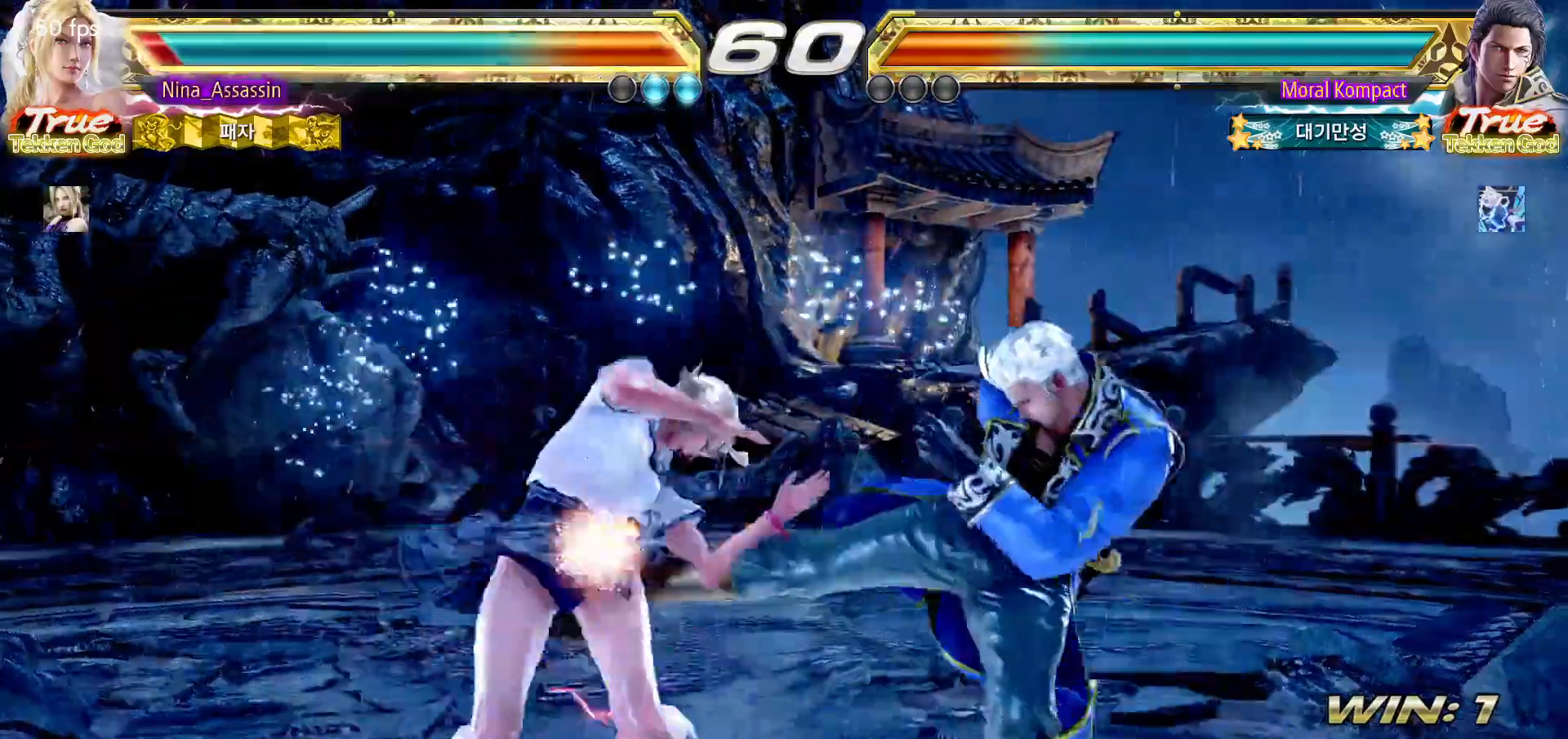
{"buttons": [], "left_stick": "down-right", "events": [[350, "left_stick", "center"], [400, "left_stick", "down-right"], [433, "TRIANGLE", "down"], [500, "TRIANGLE", "up"]]}
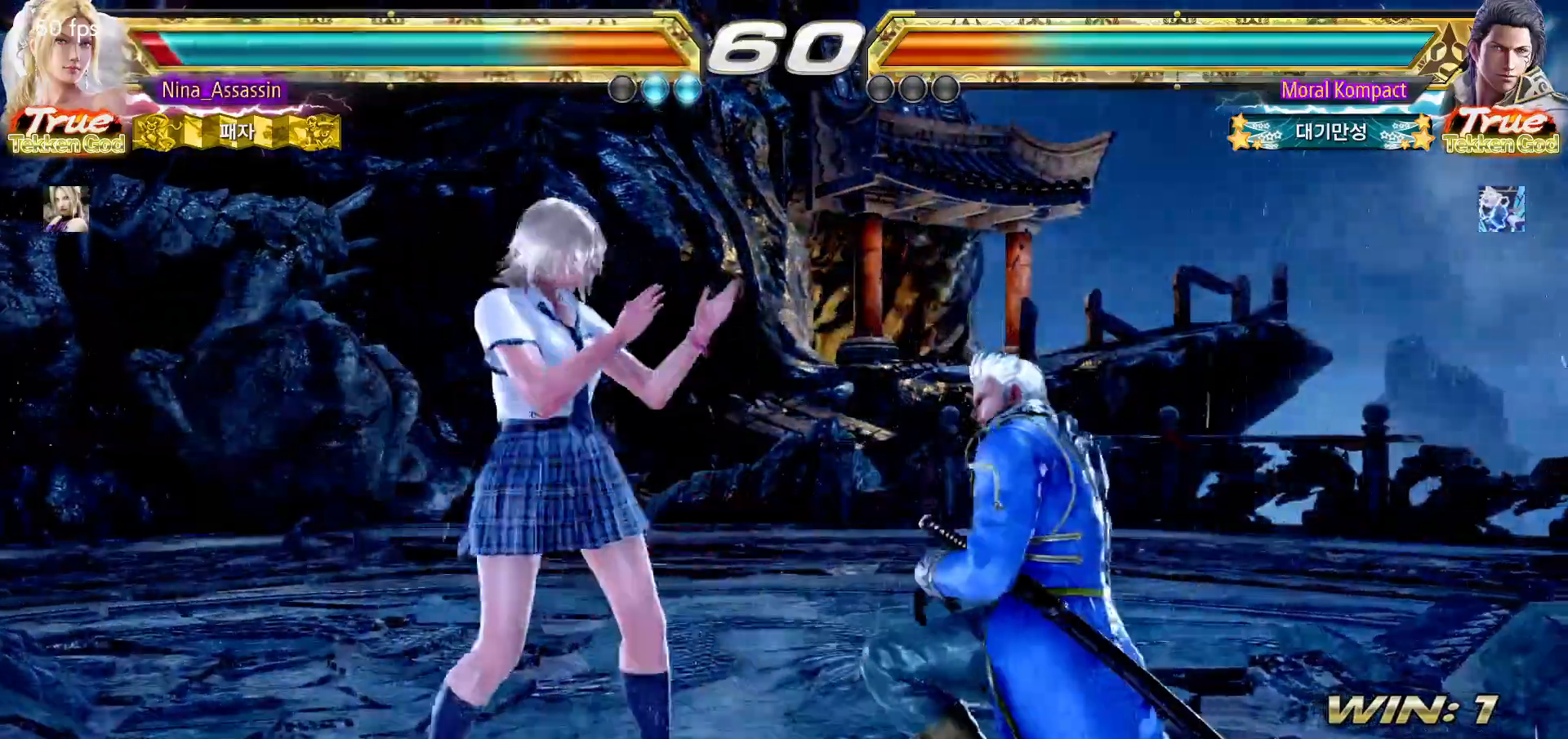
{"buttons": [], "left_stick": "left", "events": [[67, "left_stick", "center"], [217, "left_stick", "left"]]}
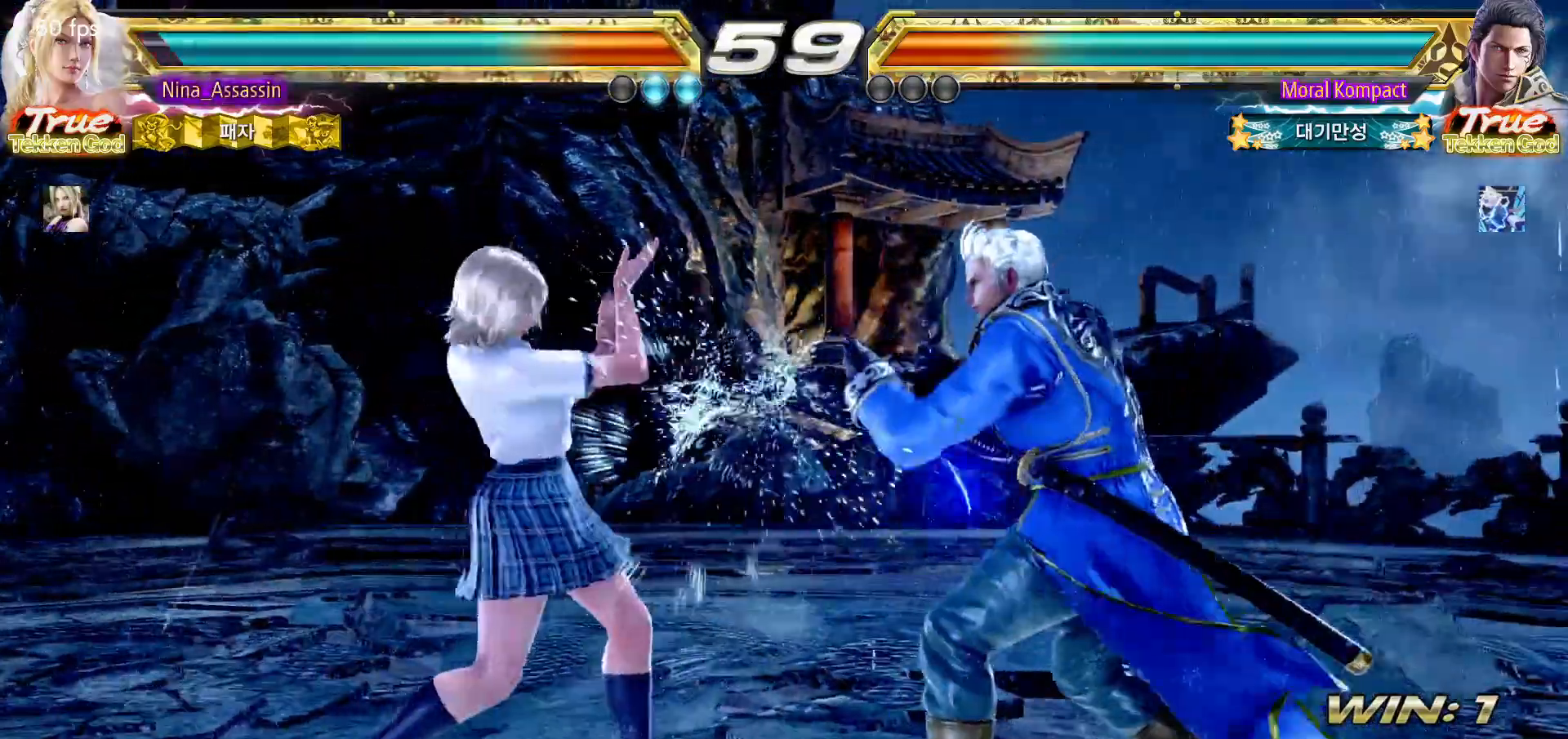
{"buttons": [], "left_stick": "down-left", "events": [[67, "left_stick", "down-left"]]}
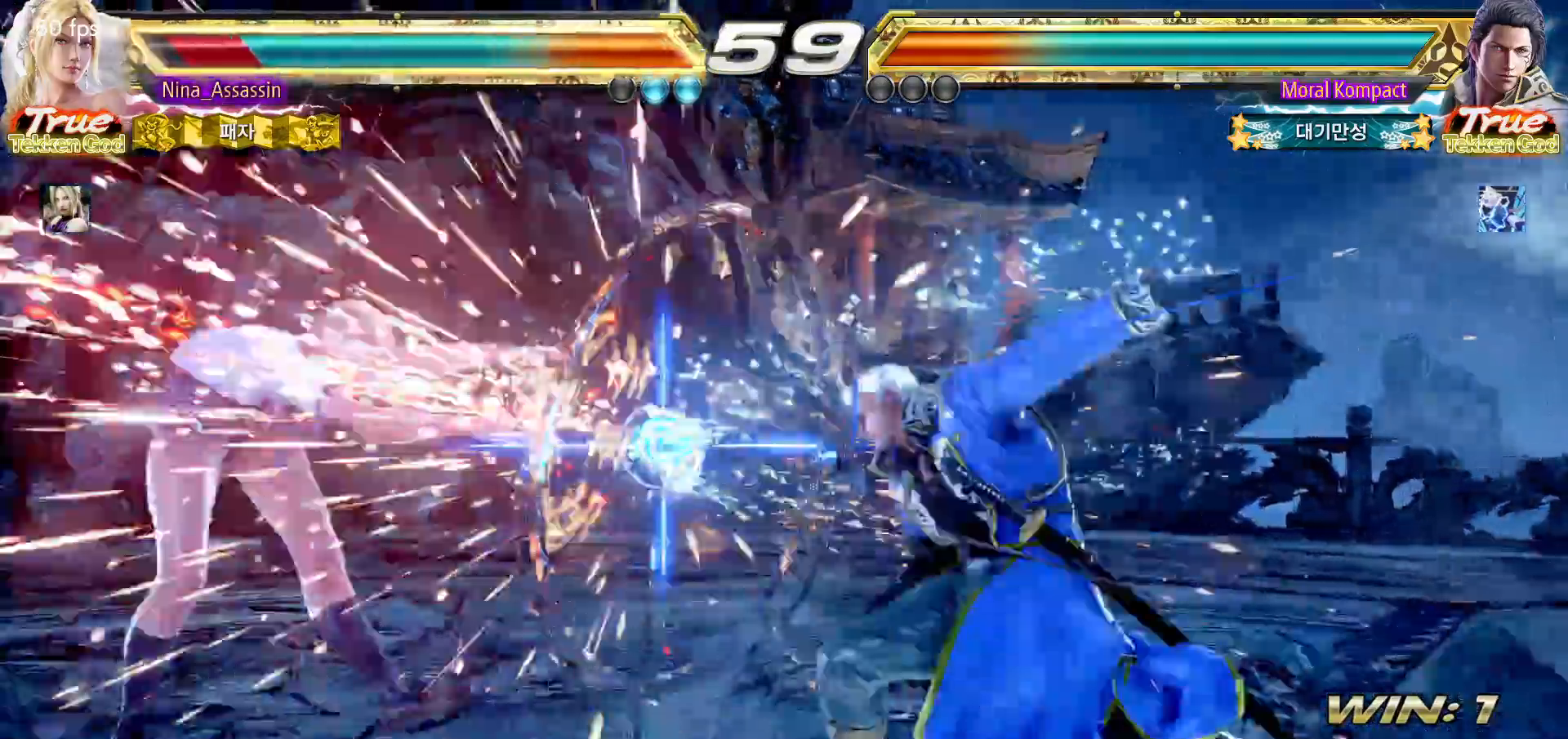
{"buttons": [], "left_stick": "left", "events": [[33, "left_stick", "center"], [467, "left_stick", "left"]]}
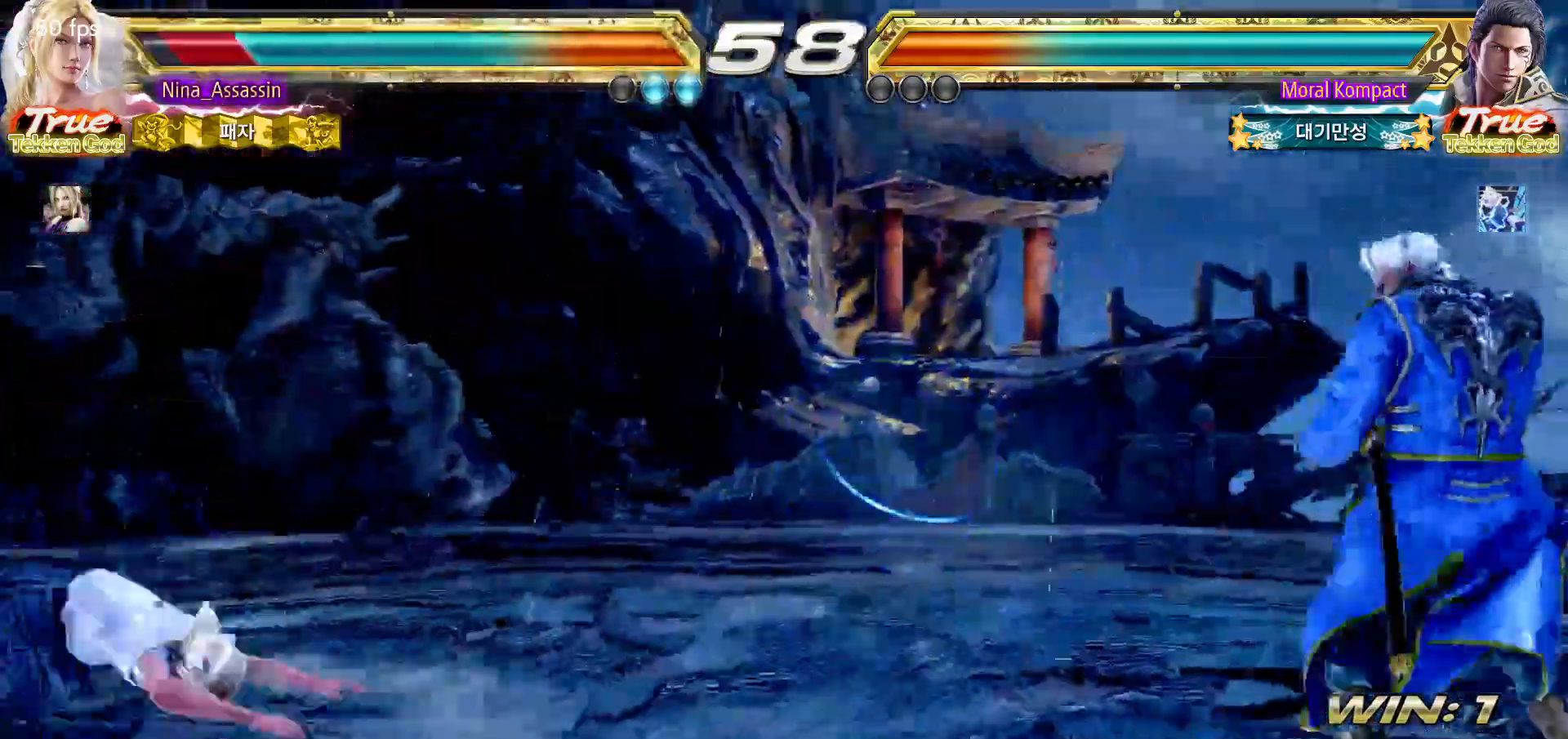
{"buttons": [], "left_stick": "center", "events": [[450, "left_stick", "center"]]}
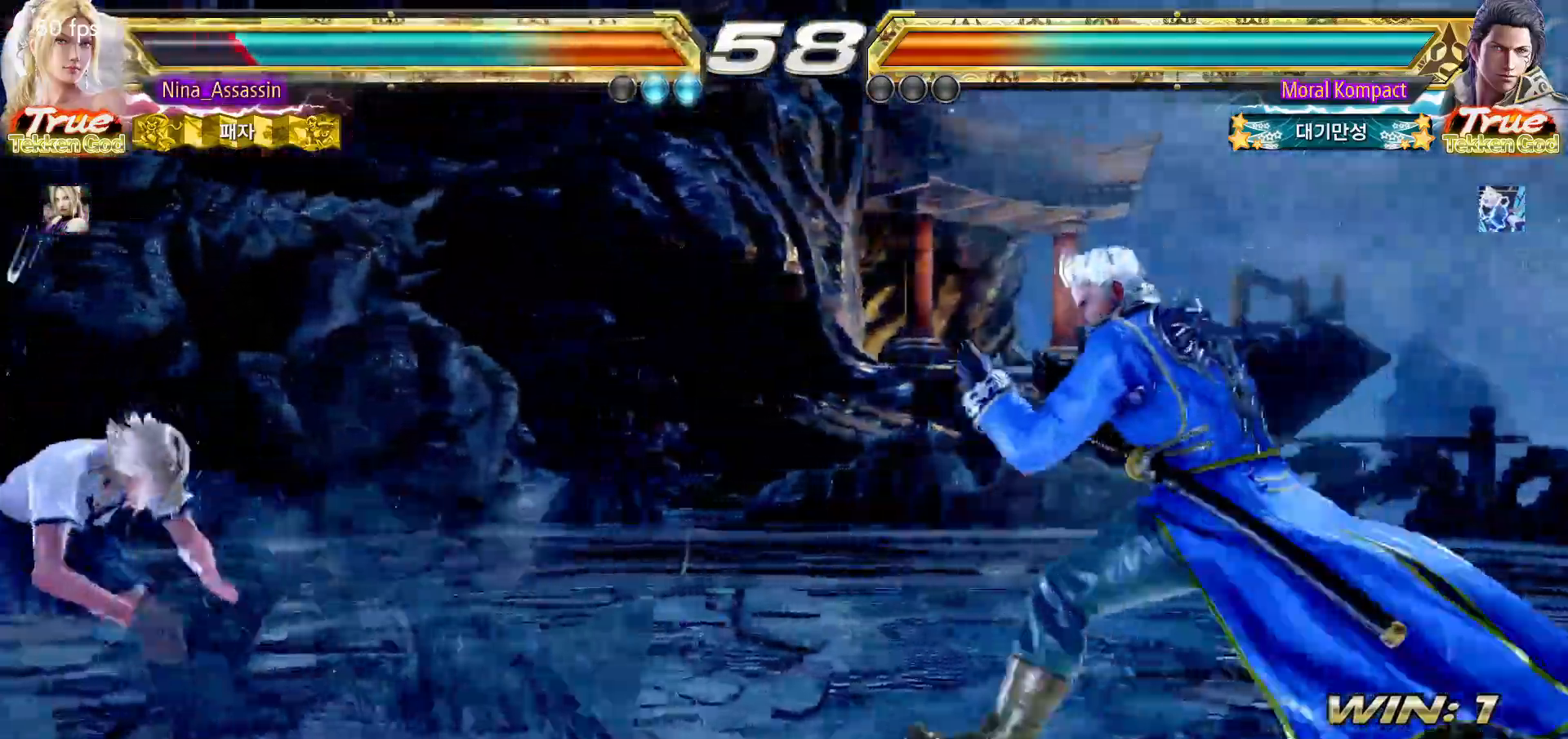
{"buttons": [], "left_stick": "left", "events": [[67, "left_stick", "down"], [133, "left_stick", "center"], [350, "left_stick", "left"], [433, "left_stick", "center"], [483, "left_stick", "left"]]}